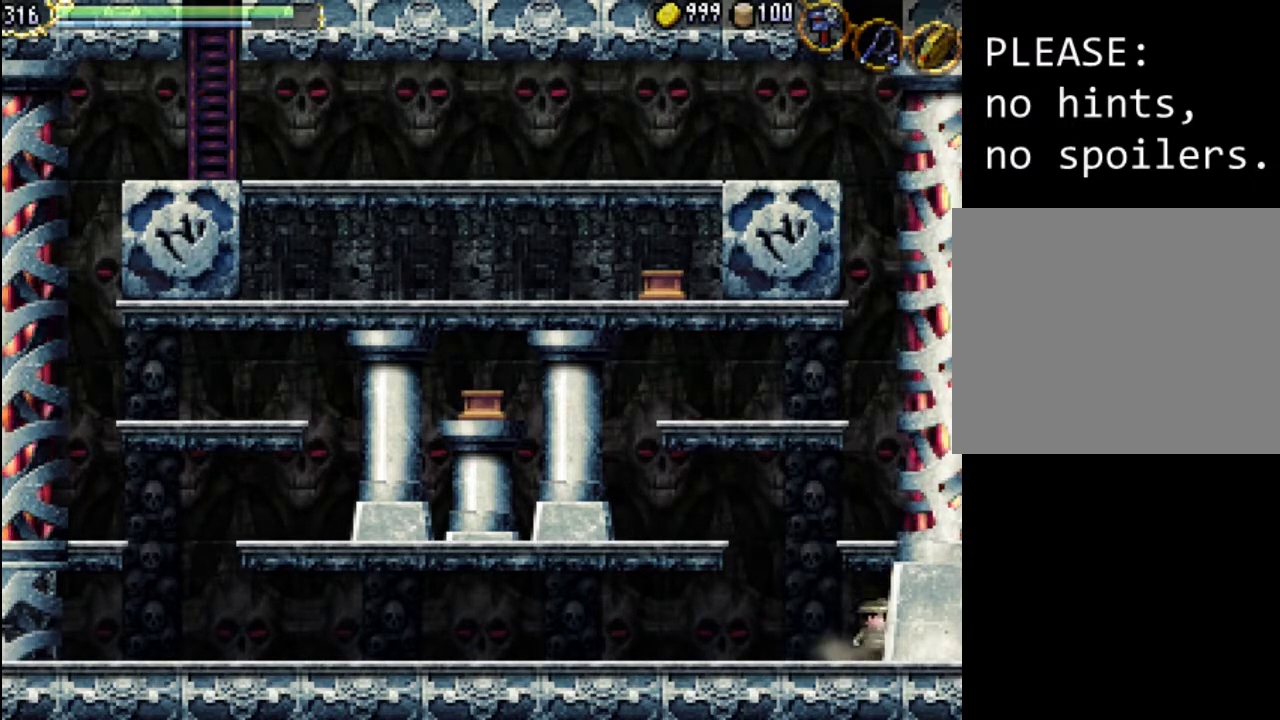
Gameplay with a controller (Xbox layout); each line is a JSON object with the inputs held at the frame after it. "events" lists button and stick changes between this image and that frame as [ms after this image, input, new state], when the widget could be followed in between. Not read: L3 R3 left_stick right_stick.
{"buttons": [], "events": [[233, "A", "down"], [233, "DPAD_RIGHT", "down"], [300, "A", "up"], [367, "DPAD_RIGHT", "up"]]}
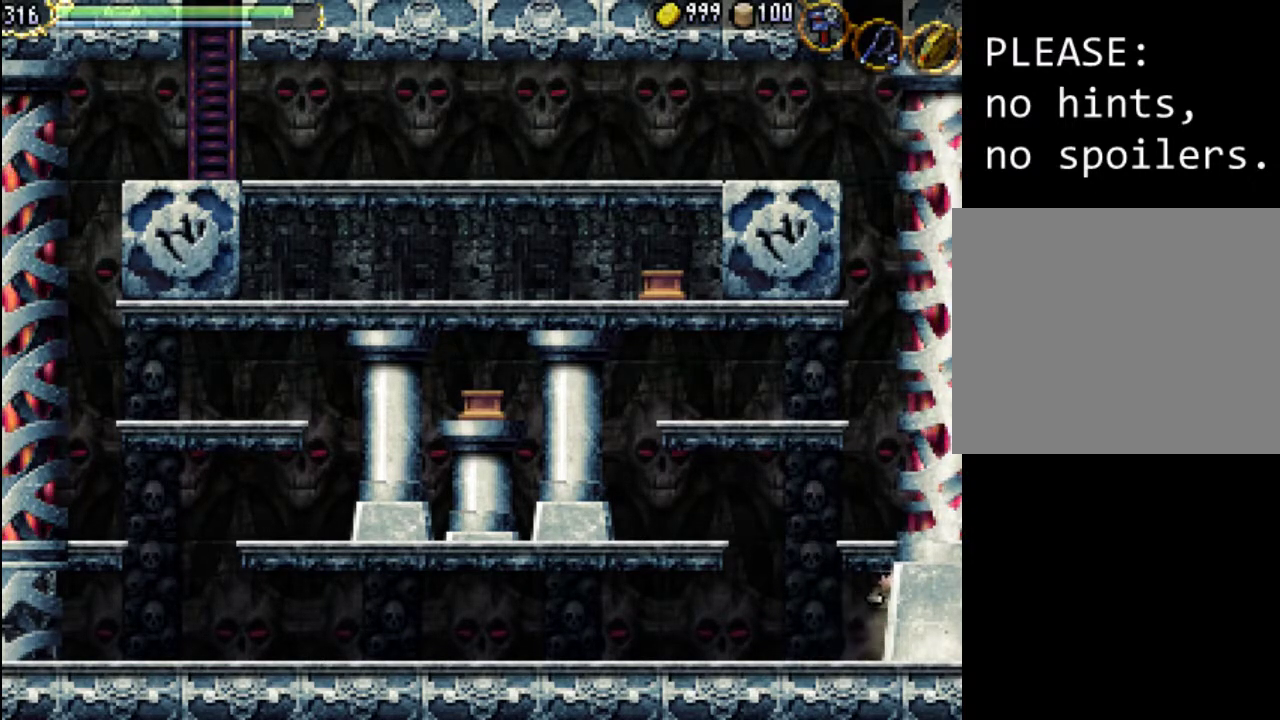
{"buttons": ["DPAD_UP", "DPAD_RIGHT"], "events": [[233, "DPAD_RIGHT", "down"], [233, "DPAD_UP", "down"]]}
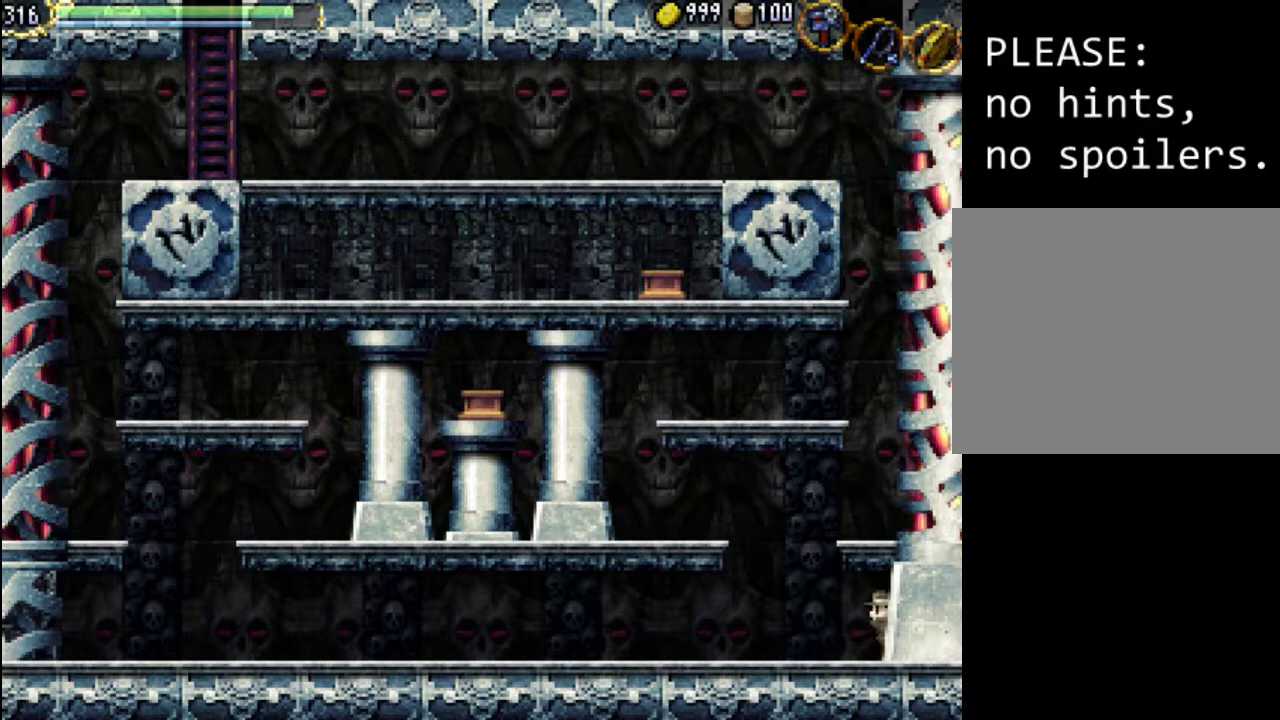
{"buttons": ["DPAD_RIGHT"], "events": [[200, "A", "down"], [333, "A", "up"], [500, "DPAD_UP", "up"]]}
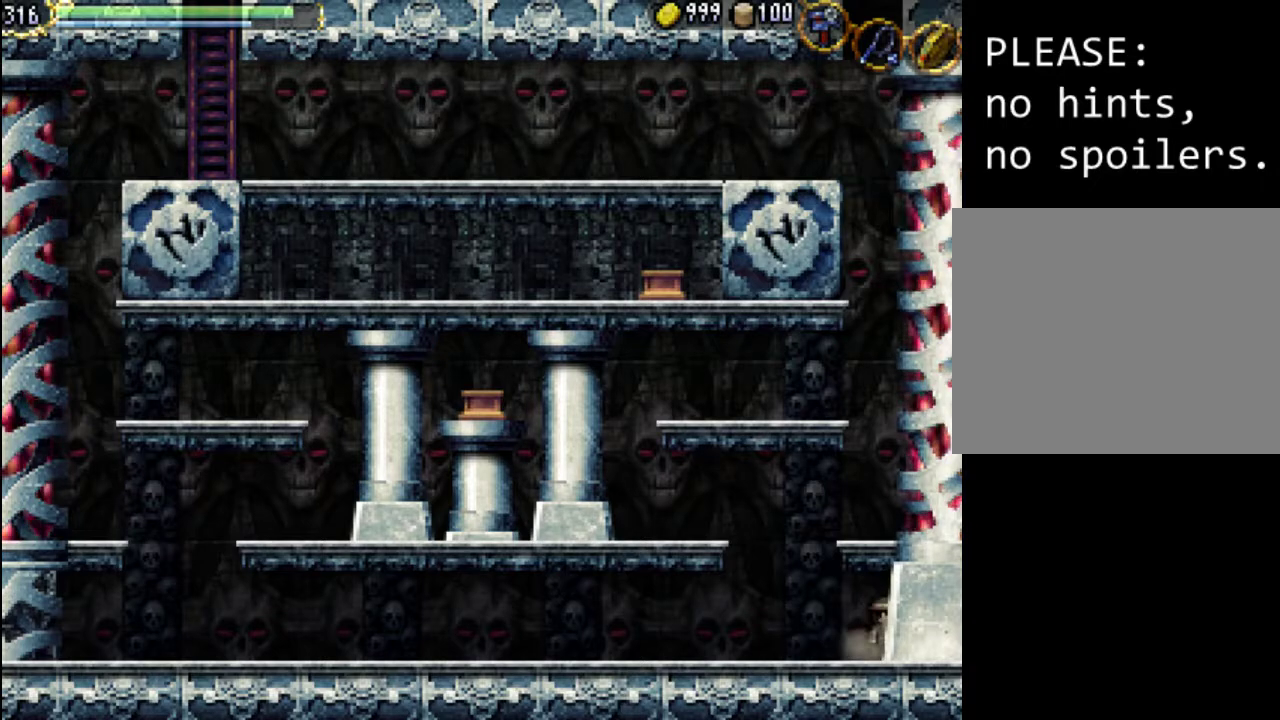
{"buttons": [], "events": [[133, "A", "down"], [133, "DPAD_UP", "down"], [200, "A", "up"], [333, "DPAD_UP", "up"], [367, "DPAD_RIGHT", "up"]]}
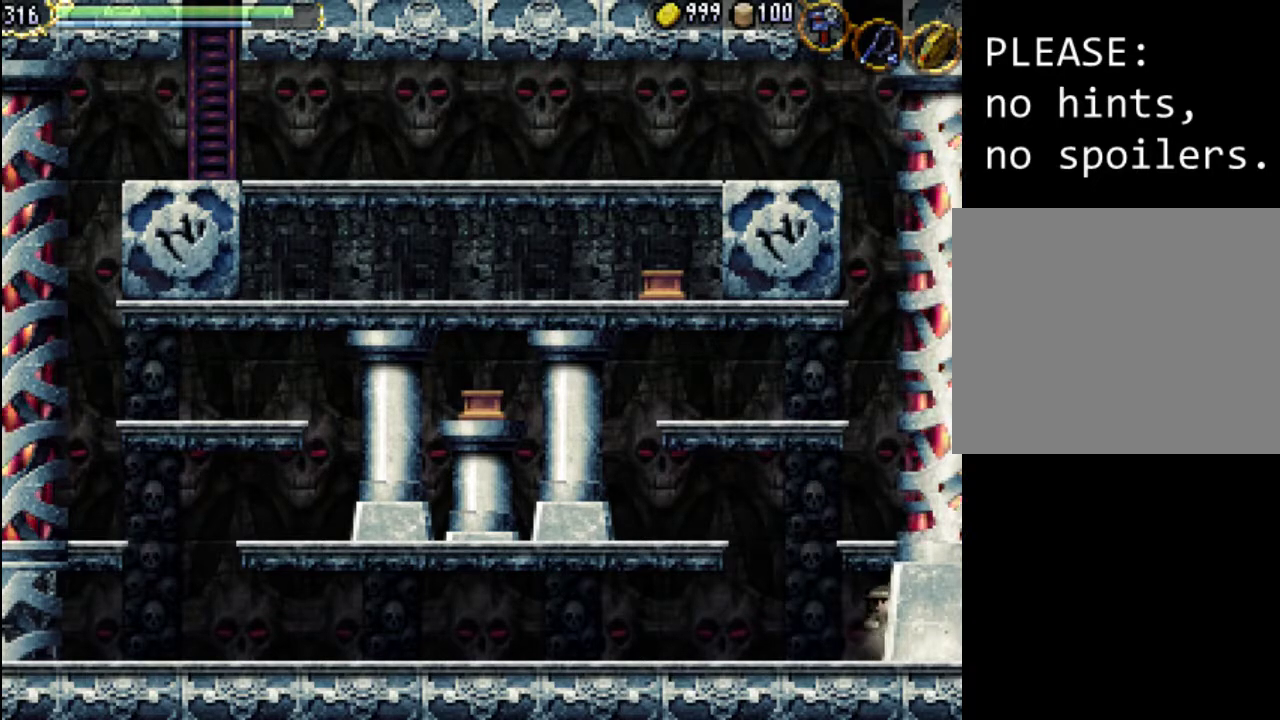
{"buttons": ["A", "DPAD_UP", "DPAD_RIGHT"], "events": [[467, "A", "down"], [467, "DPAD_RIGHT", "down"], [467, "DPAD_UP", "down"]]}
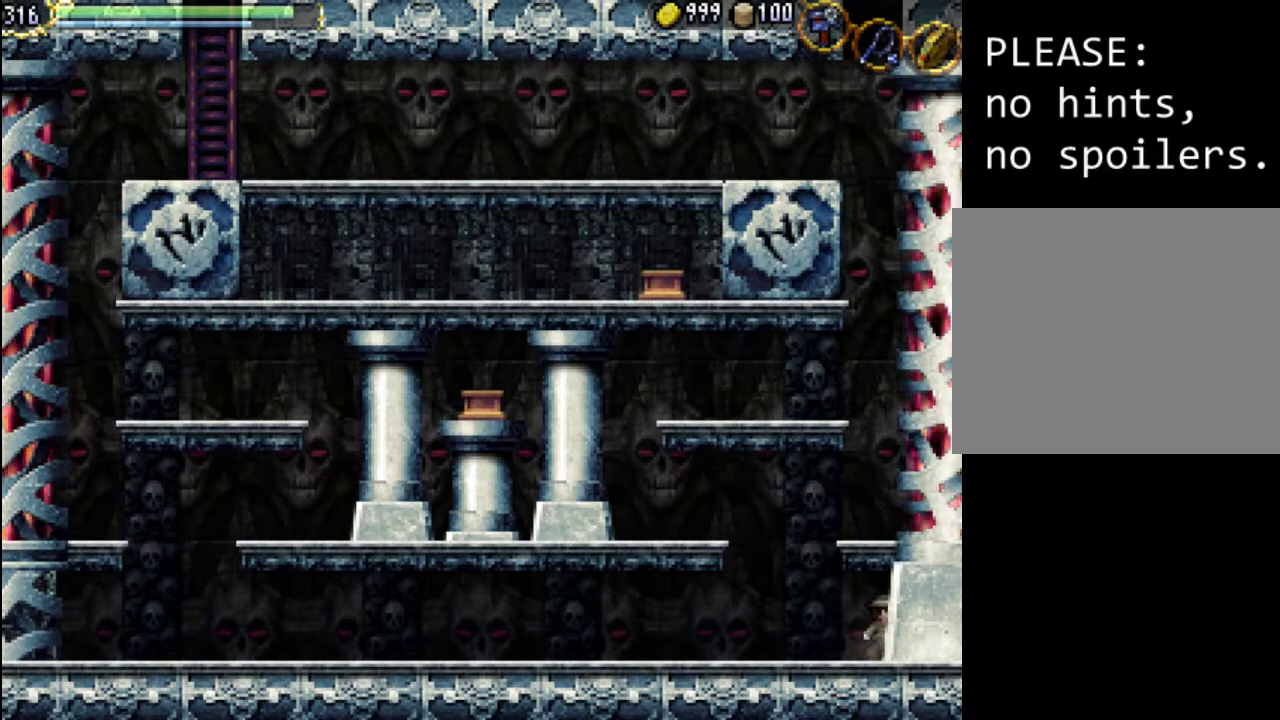
{"buttons": [], "events": [[33, "A", "up"], [67, "DPAD_UP", "up"], [100, "DPAD_RIGHT", "up"]]}
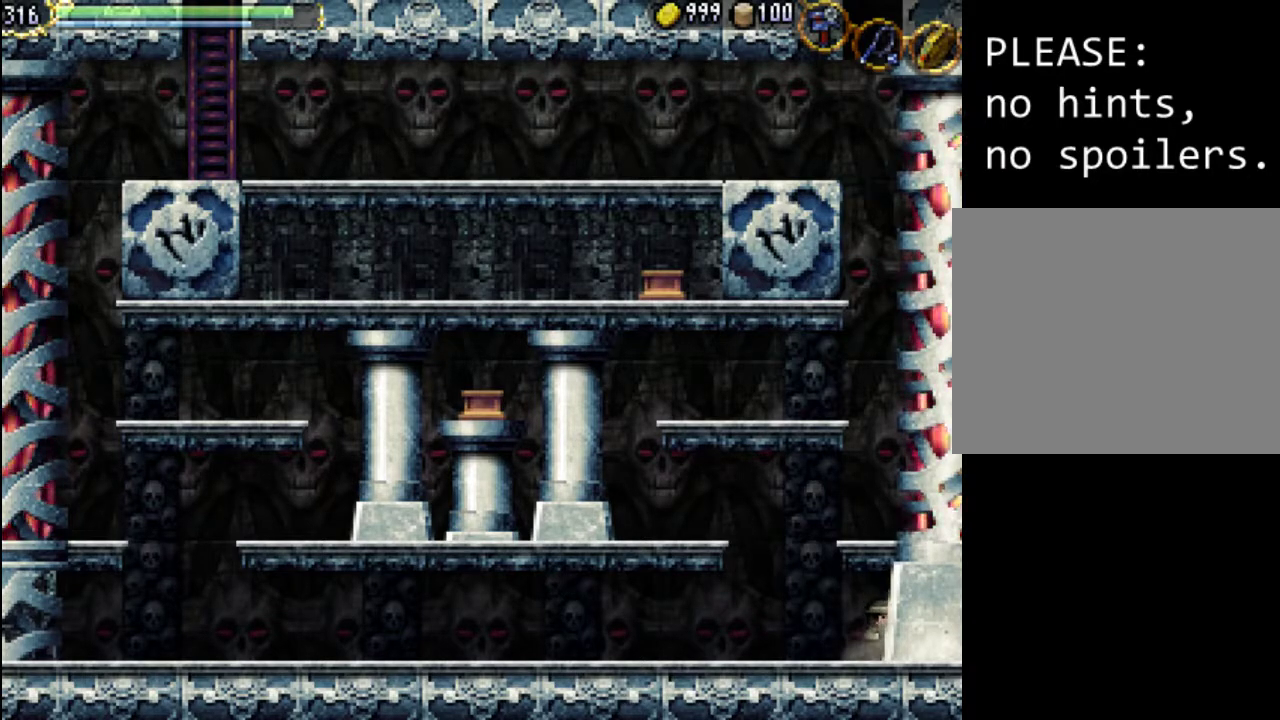
{"buttons": [], "events": [[133, "A", "down"], [267, "A", "up"]]}
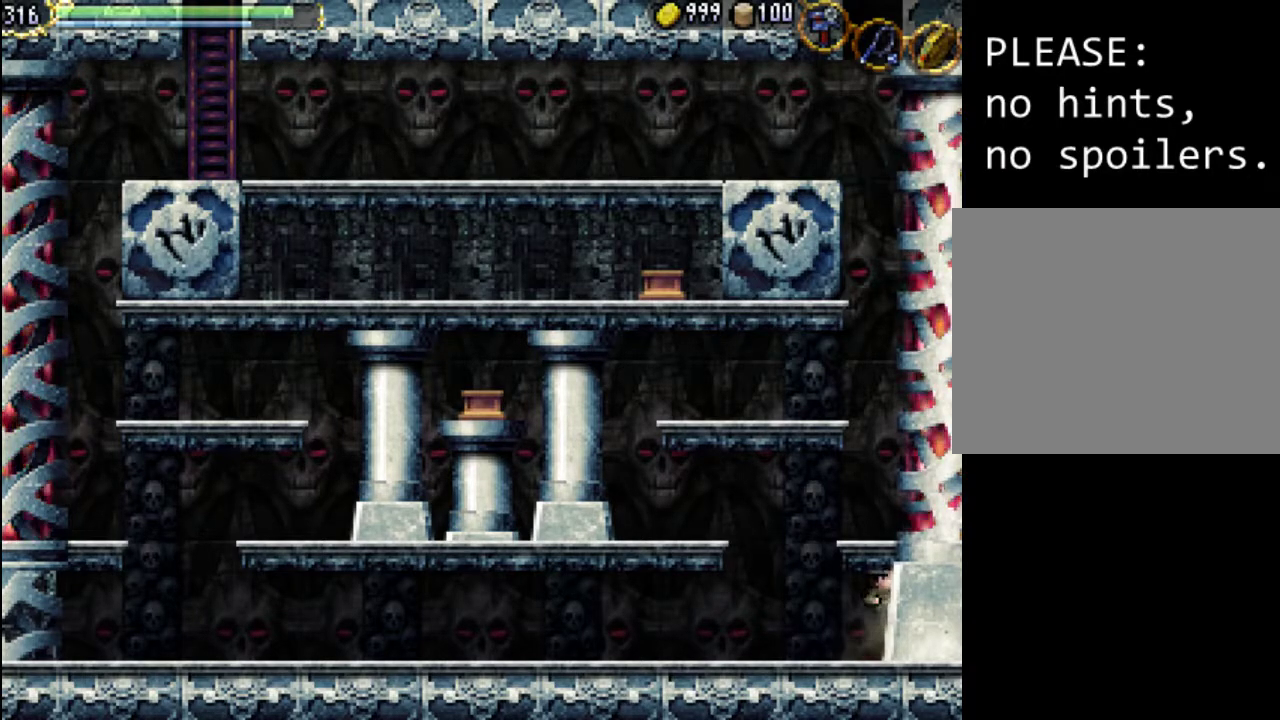
{"buttons": [], "events": [[200, "A", "down"], [200, "DPAD_RIGHT", "down"], [200, "DPAD_UP", "down"], [300, "A", "up"], [367, "DPAD_UP", "up"], [400, "DPAD_RIGHT", "up"]]}
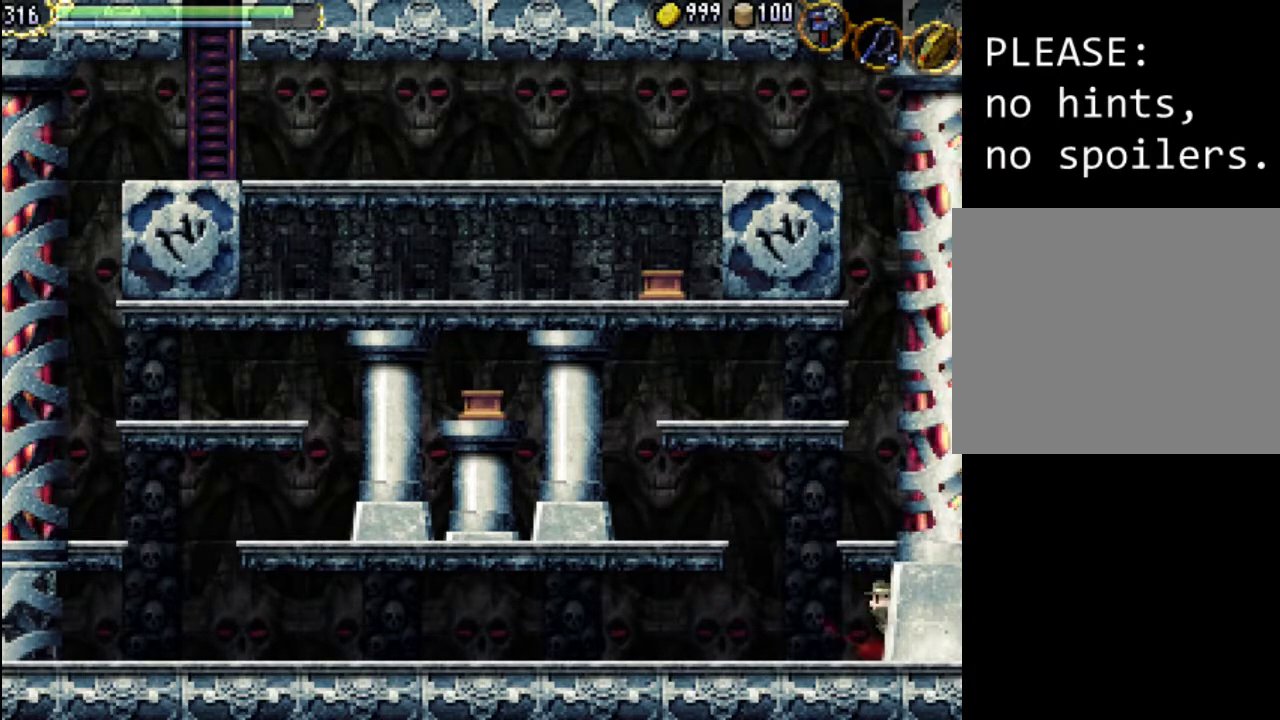
{"buttons": [], "events": [[300, "A", "down"], [400, "A", "up"]]}
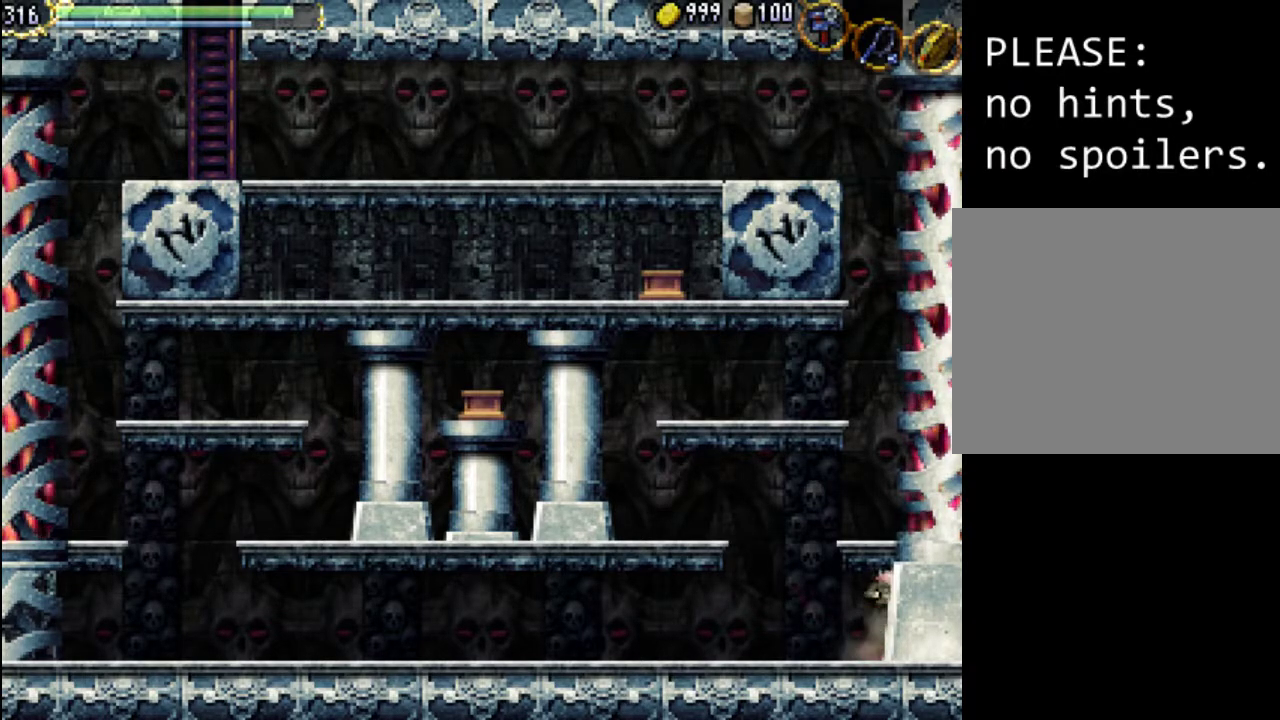
{"buttons": ["A", "DPAD_UP", "DPAD_RIGHT"], "events": [[400, "A", "down"], [400, "DPAD_RIGHT", "down"], [400, "DPAD_UP", "down"]]}
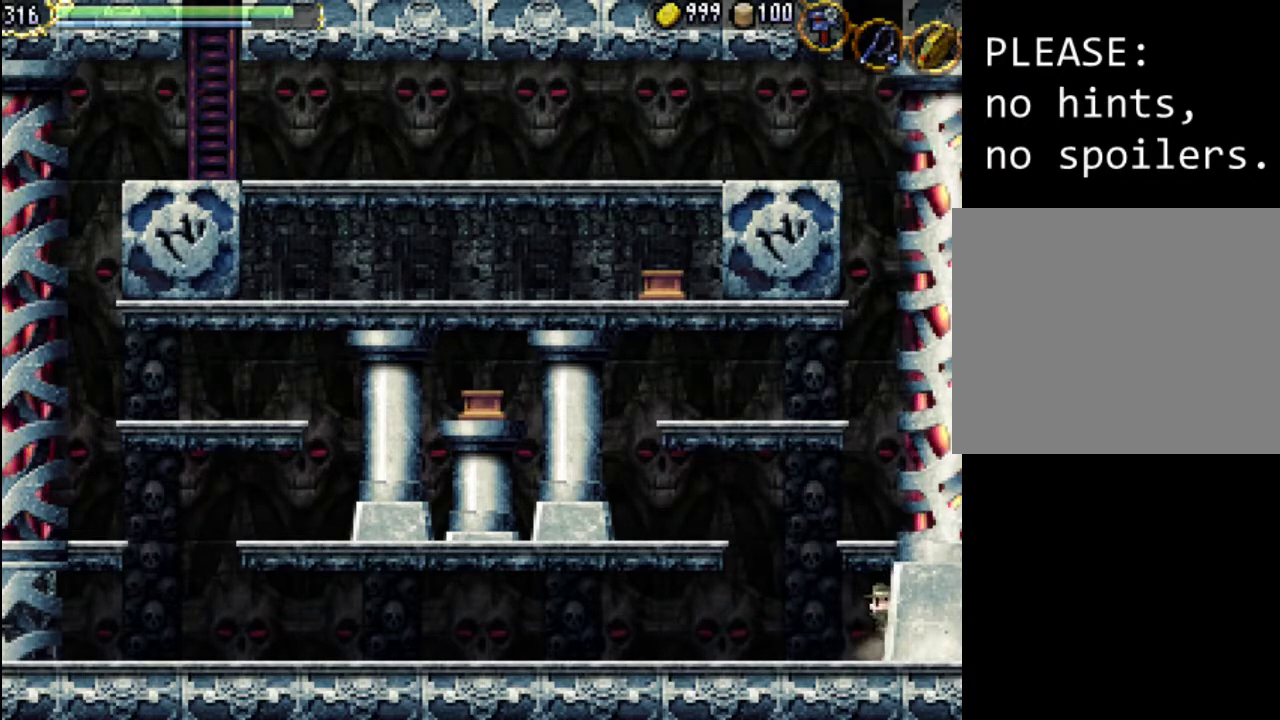
{"buttons": [], "events": [[33, "A", "up"], [267, "DPAD_RIGHT", "up"], [267, "DPAD_UP", "up"]]}
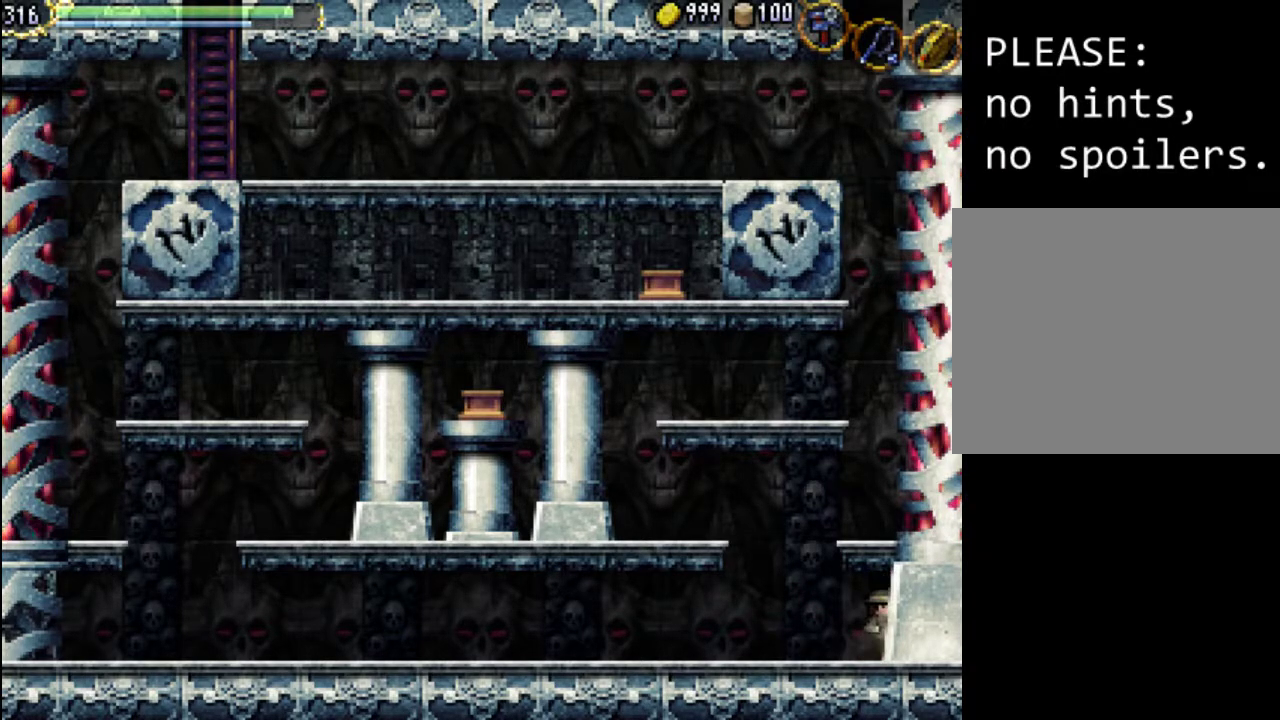
{"buttons": ["DPAD_UP", "DPAD_RIGHT"], "events": [[67, "DPAD_RIGHT", "down"], [100, "DPAD_RIGHT", "up"], [200, "DPAD_RIGHT", "down"], [267, "DPAD_UP", "down"], [300, "A", "down"], [367, "A", "up"]]}
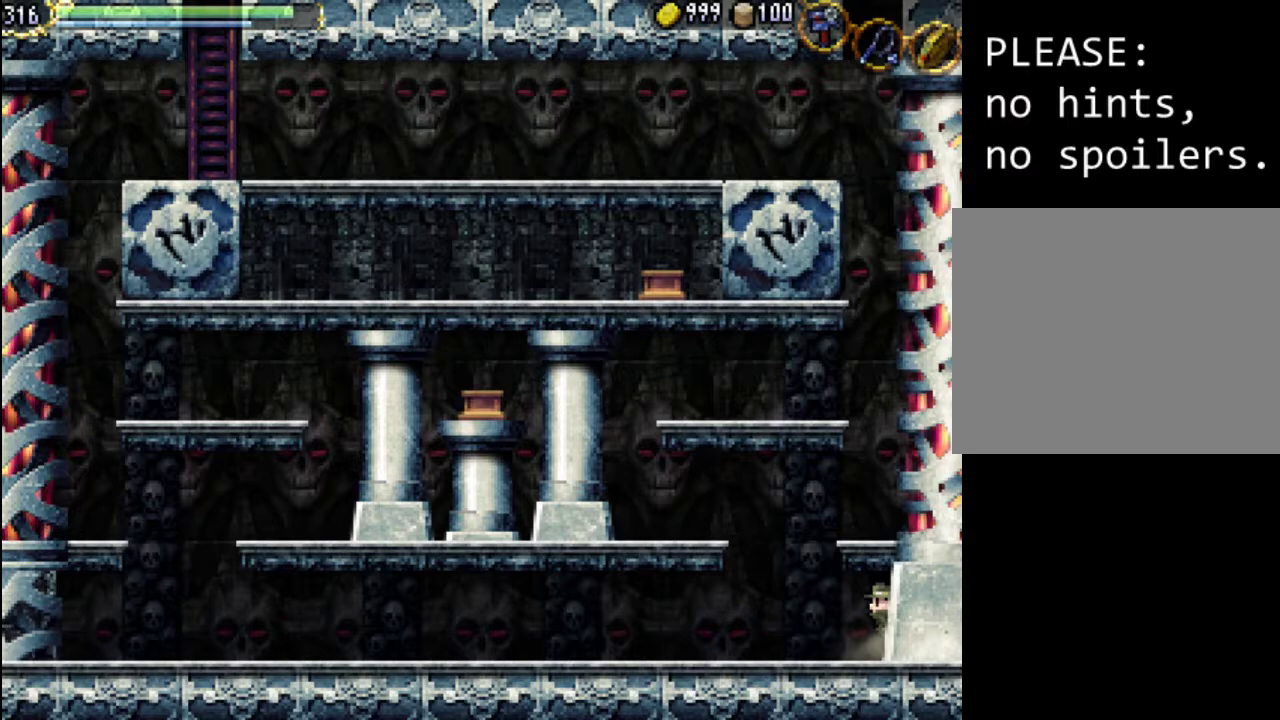
{"buttons": [], "events": [[167, "DPAD_UP", "up"], [200, "DPAD_RIGHT", "up"]]}
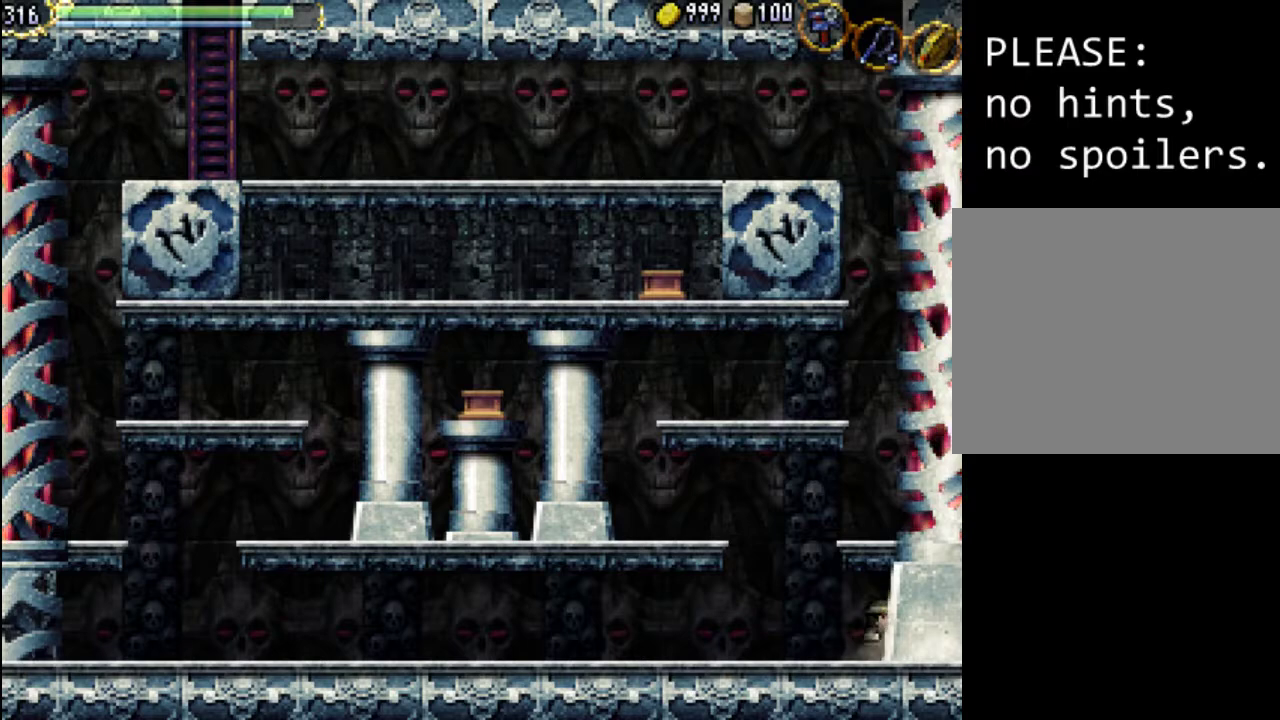
{"buttons": ["DPAD_UP", "DPAD_RIGHT"], "events": [[33, "DPAD_RIGHT", "down"], [33, "DPAD_UP", "down"], [100, "A", "down"], [267, "A", "up"]]}
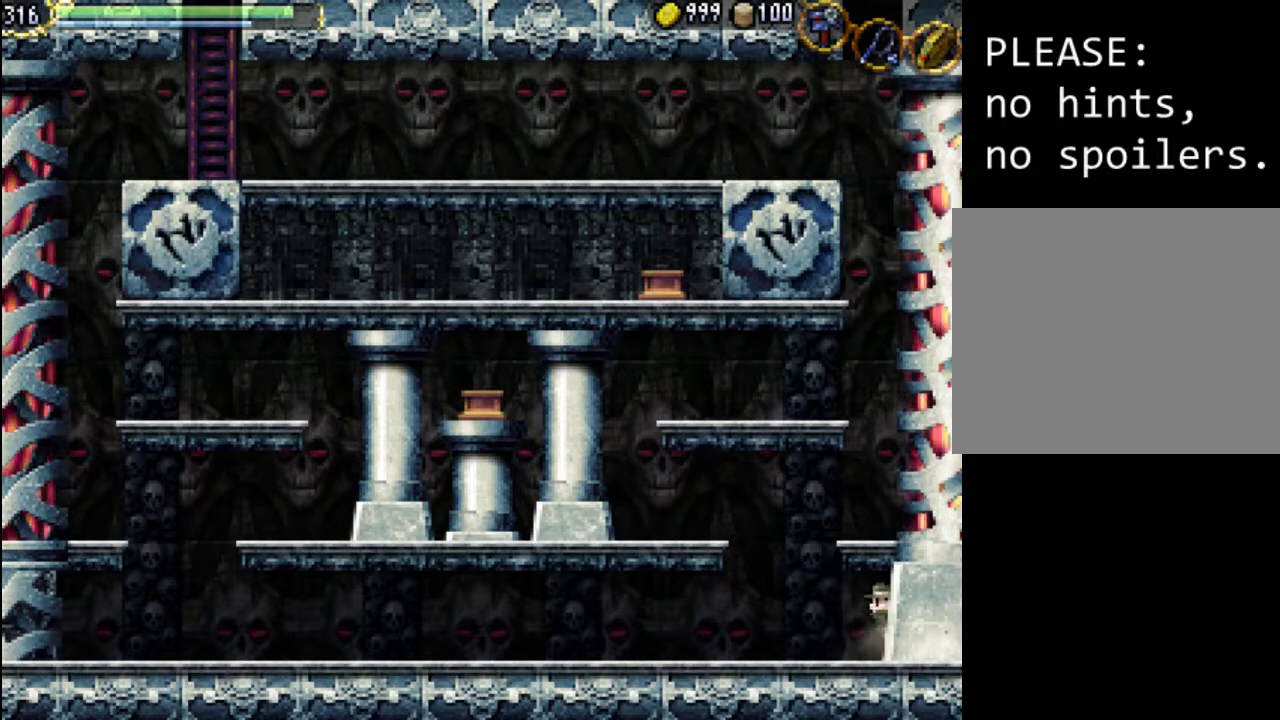
{"buttons": ["DPAD_RIGHT"], "events": [[33, "DPAD_UP", "up"], [100, "DPAD_DOWN", "down"], [300, "A", "down"], [467, "A", "up"], [467, "DPAD_DOWN", "up"]]}
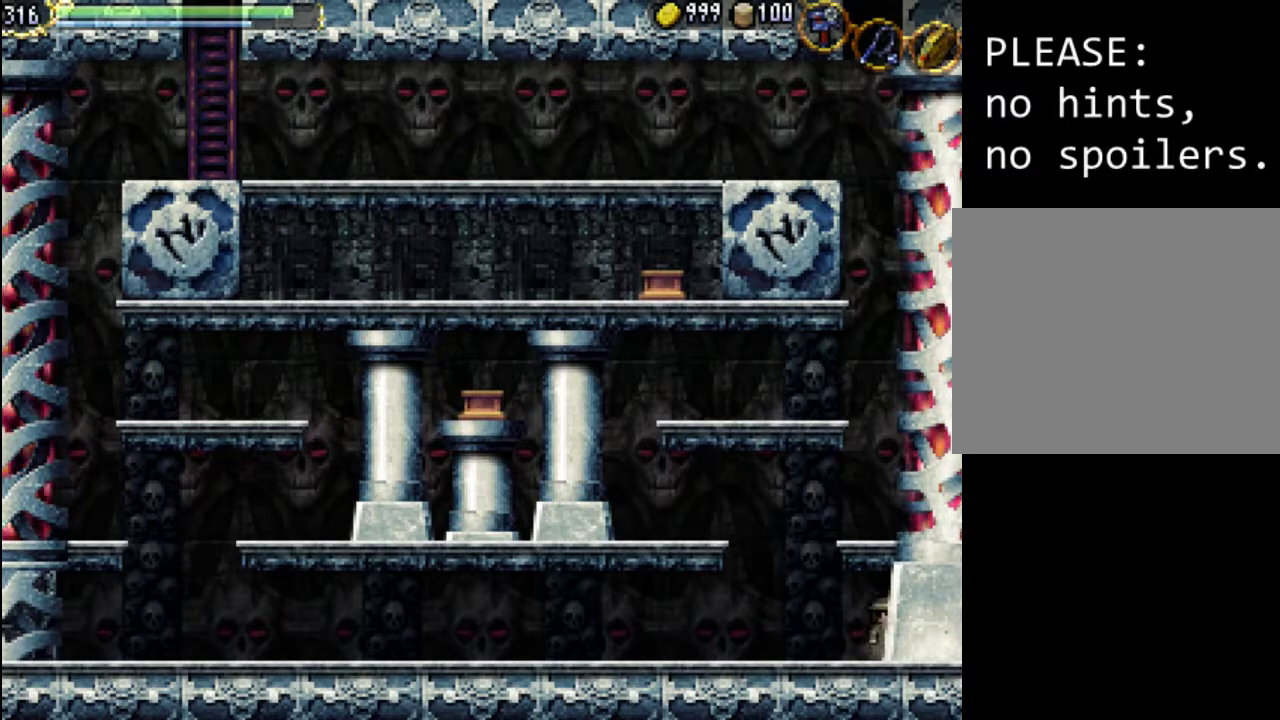
{"buttons": ["DPAD_UP", "DPAD_RIGHT"], "events": [[133, "A", "down"], [267, "DPAD_UP", "down"], [367, "A", "up"]]}
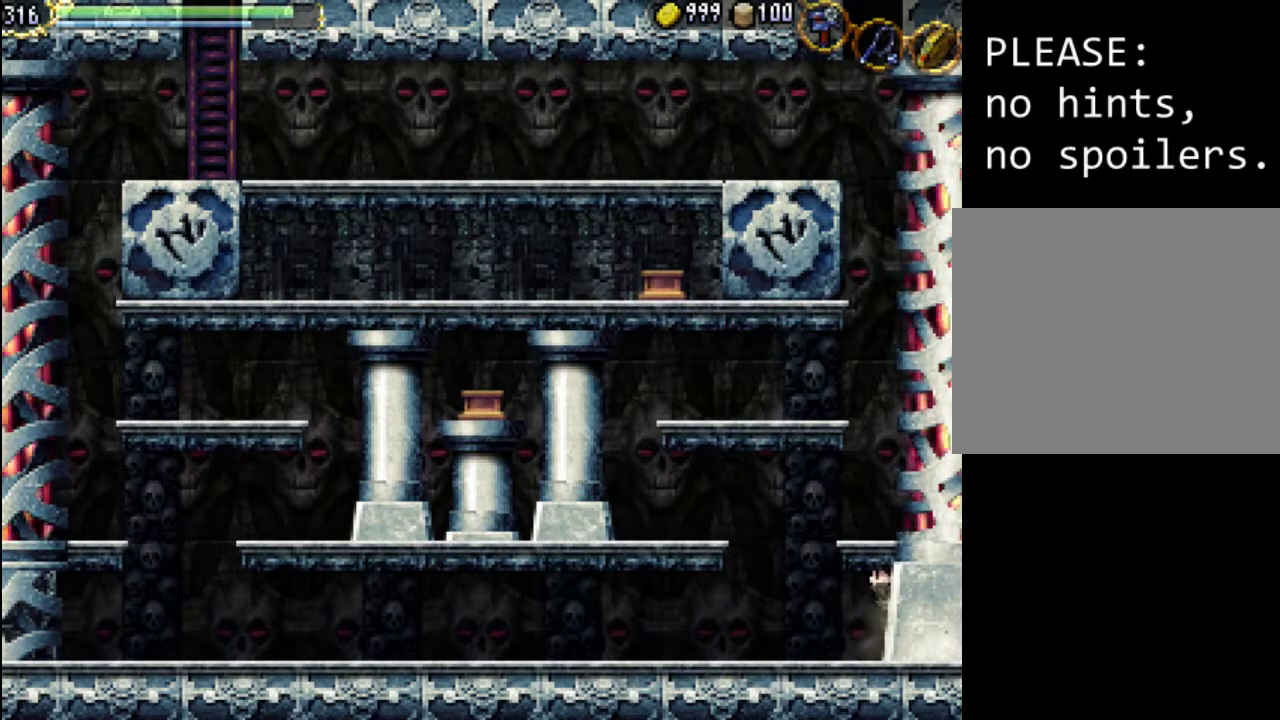
{"buttons": [], "events": [[67, "DPAD_UP", "up"], [100, "DPAD_RIGHT", "up"]]}
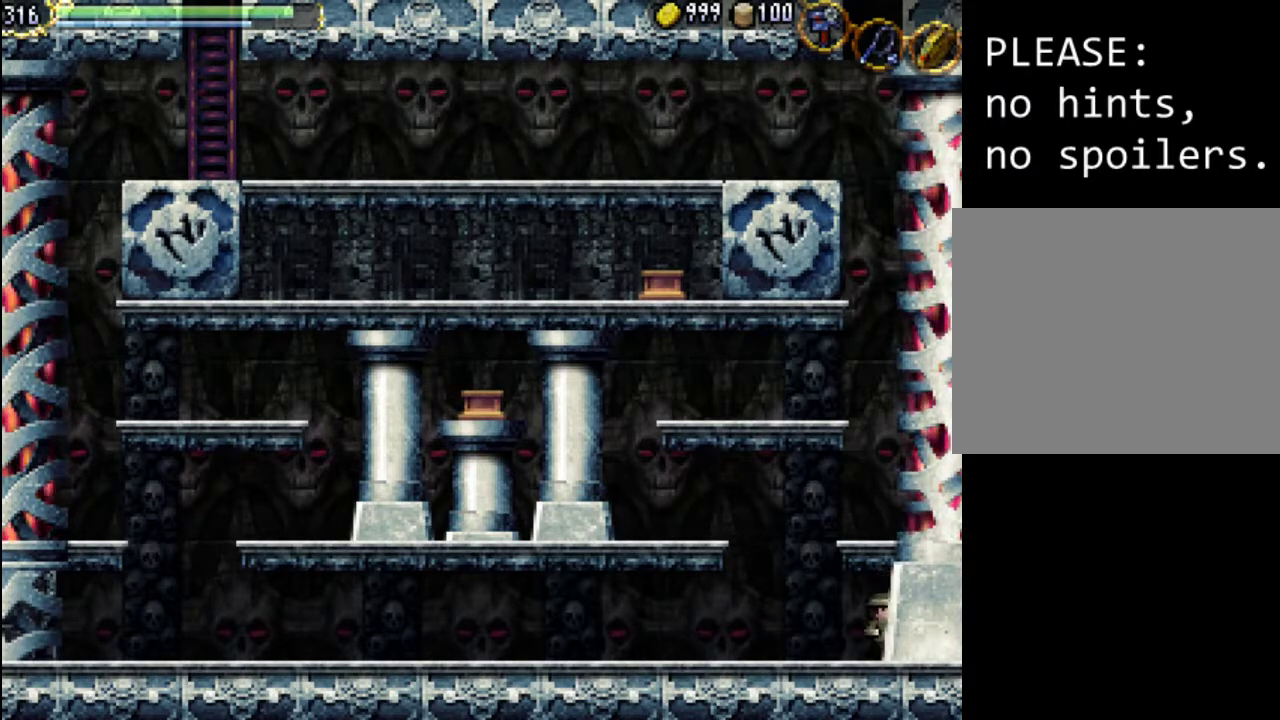
{"buttons": [], "events": [[67, "DPAD_UP", "down"], [133, "A", "down"], [267, "A", "up"], [333, "DPAD_UP", "up"]]}
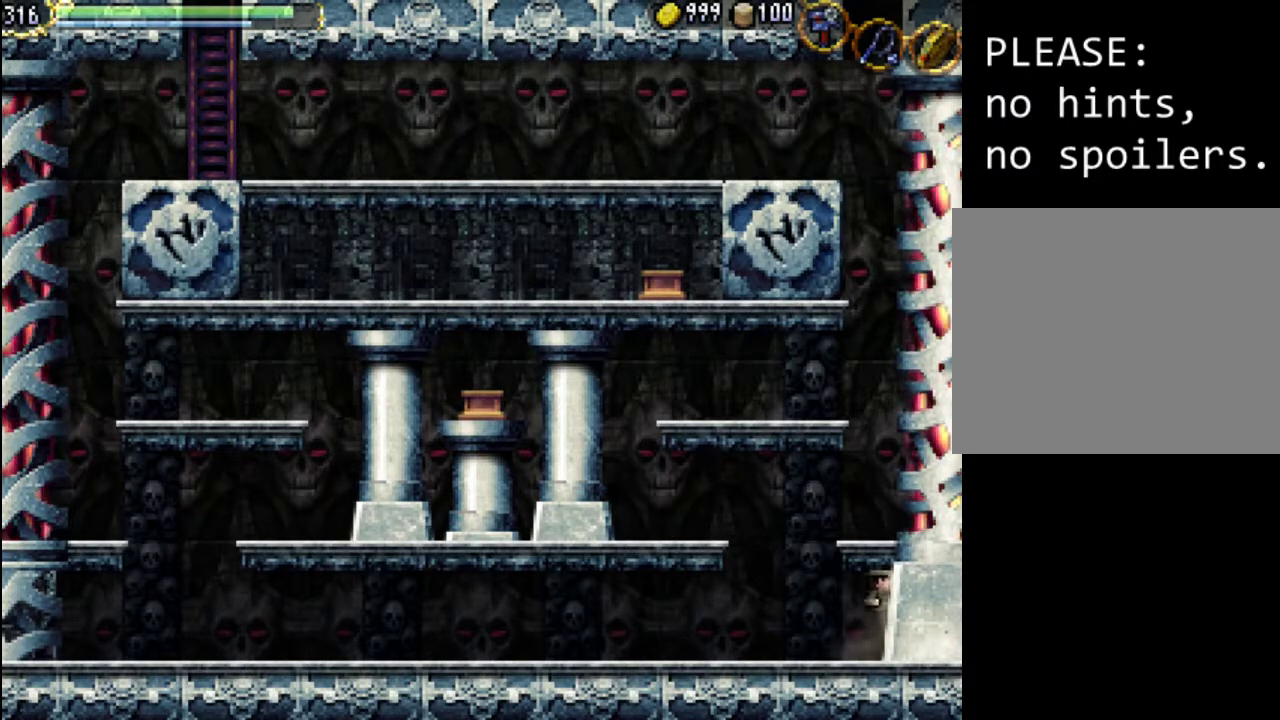
{"buttons": [], "events": [[33, "DPAD_RIGHT", "down"], [133, "A", "down"], [200, "DPAD_UP", "down"], [267, "A", "up"], [367, "DPAD_UP", "up"], [467, "DPAD_RIGHT", "up"]]}
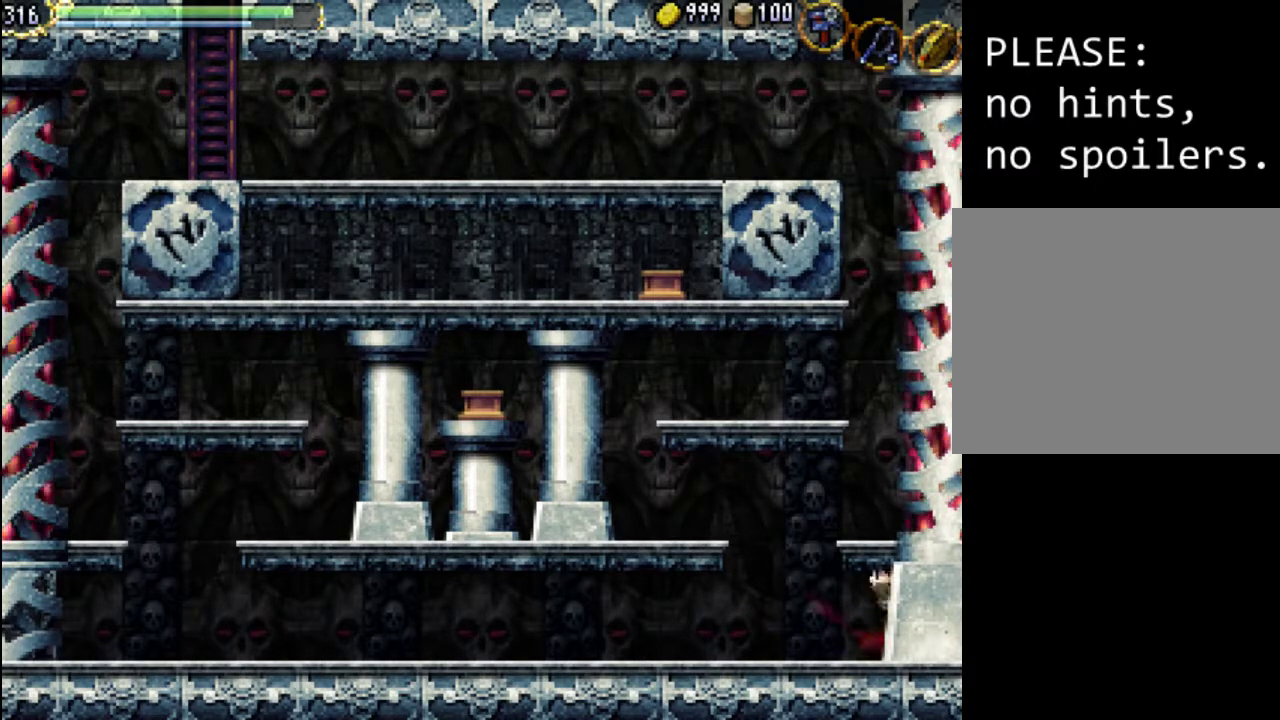
{"buttons": ["A", "DPAD_UP", "DPAD_RIGHT"], "events": [[367, "A", "down"], [367, "DPAD_RIGHT", "down"], [367, "DPAD_UP", "down"]]}
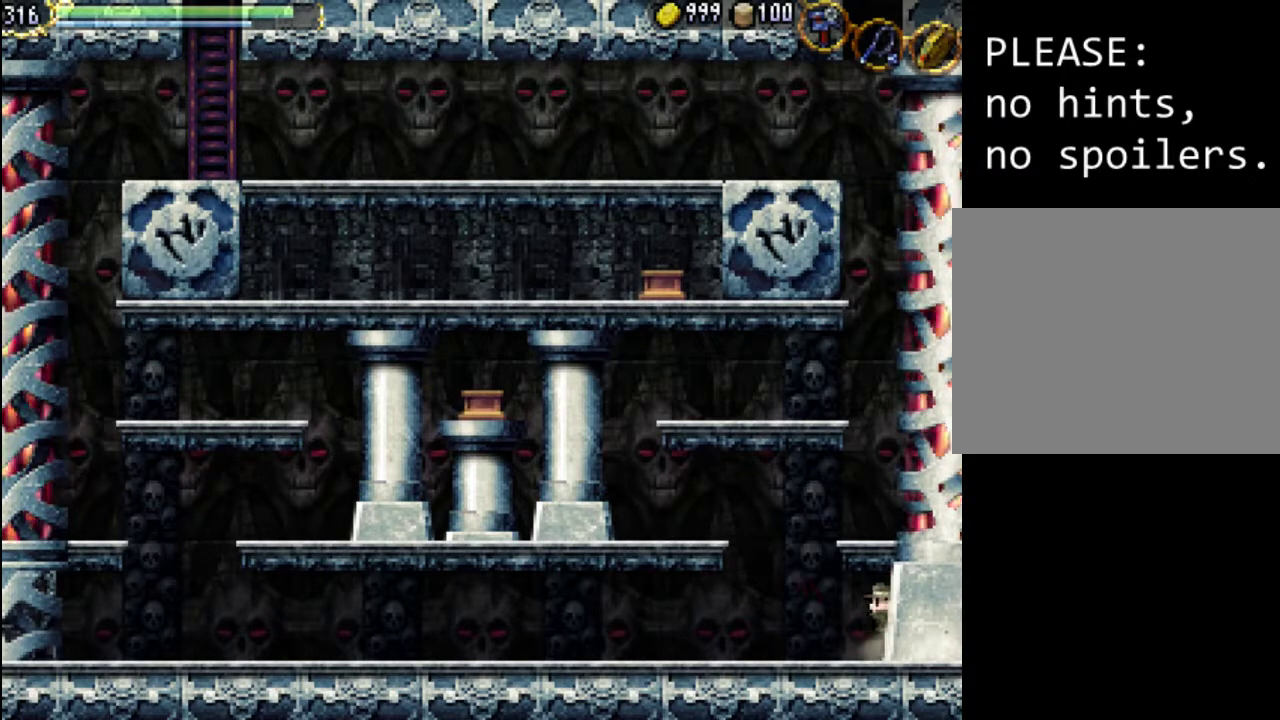
{"buttons": [], "events": [[33, "A", "up"], [167, "DPAD_RIGHT", "up"], [167, "DPAD_UP", "up"]]}
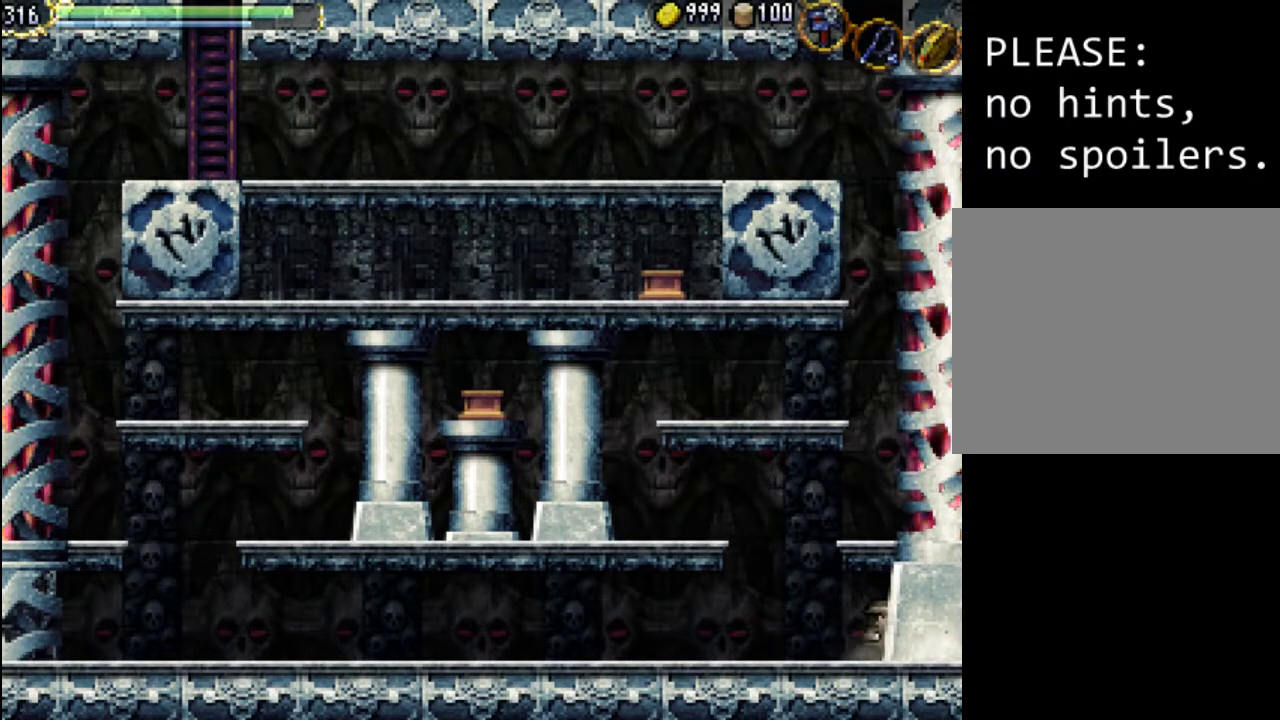
{"buttons": ["A", "DPAD_UP", "DPAD_RIGHT"], "events": [[400, "DPAD_RIGHT", "down"], [400, "DPAD_UP", "down"], [500, "A", "down"]]}
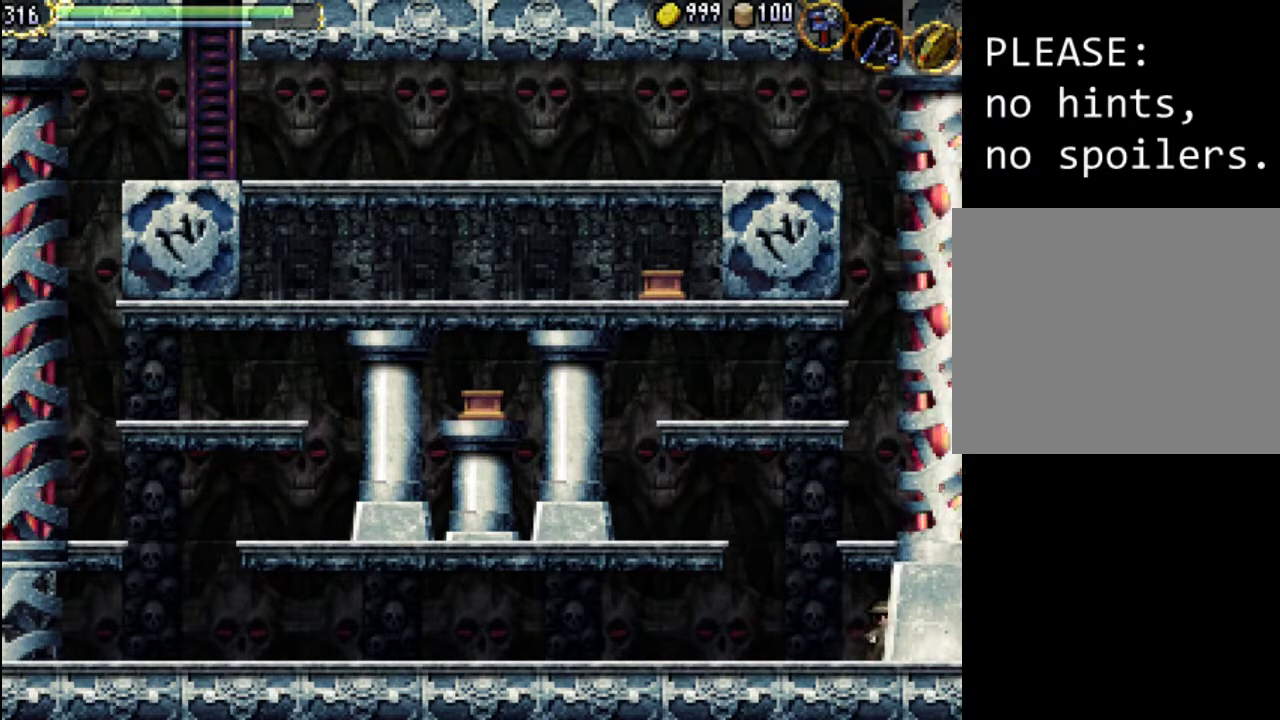
{"buttons": [], "events": [[100, "A", "up"], [233, "DPAD_RIGHT", "up"], [233, "DPAD_UP", "up"]]}
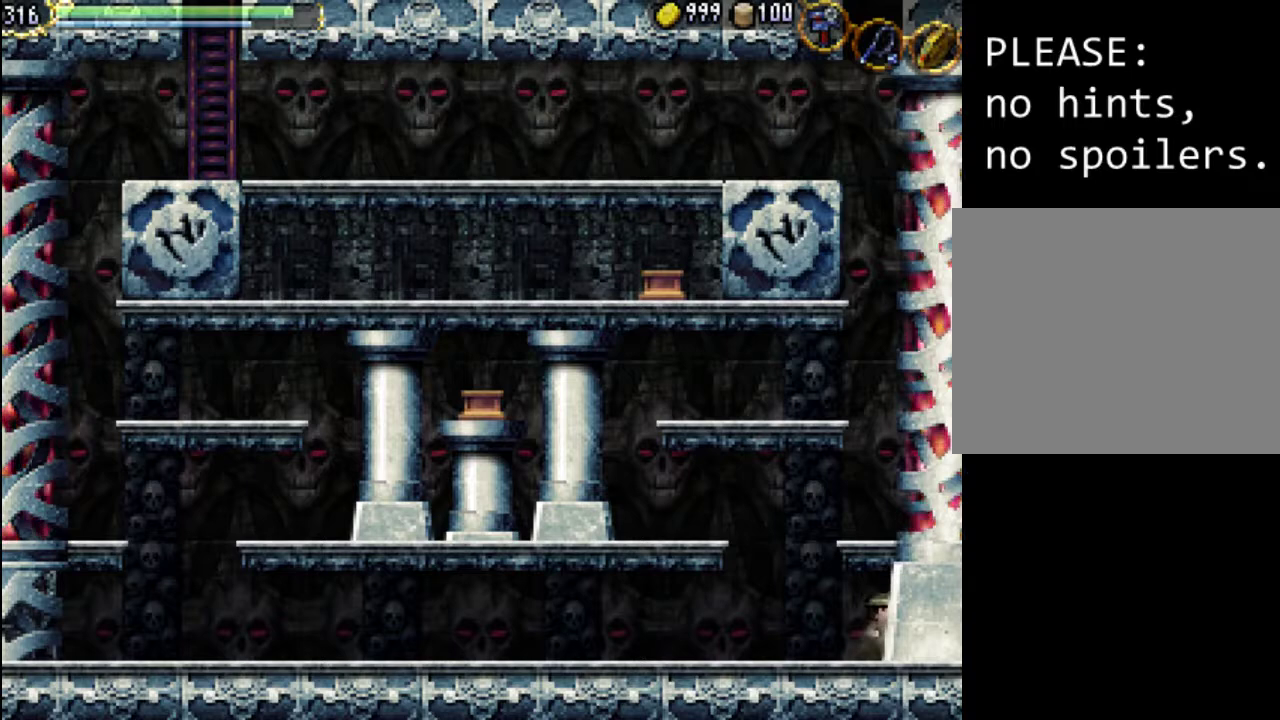
{"buttons": [], "events": []}
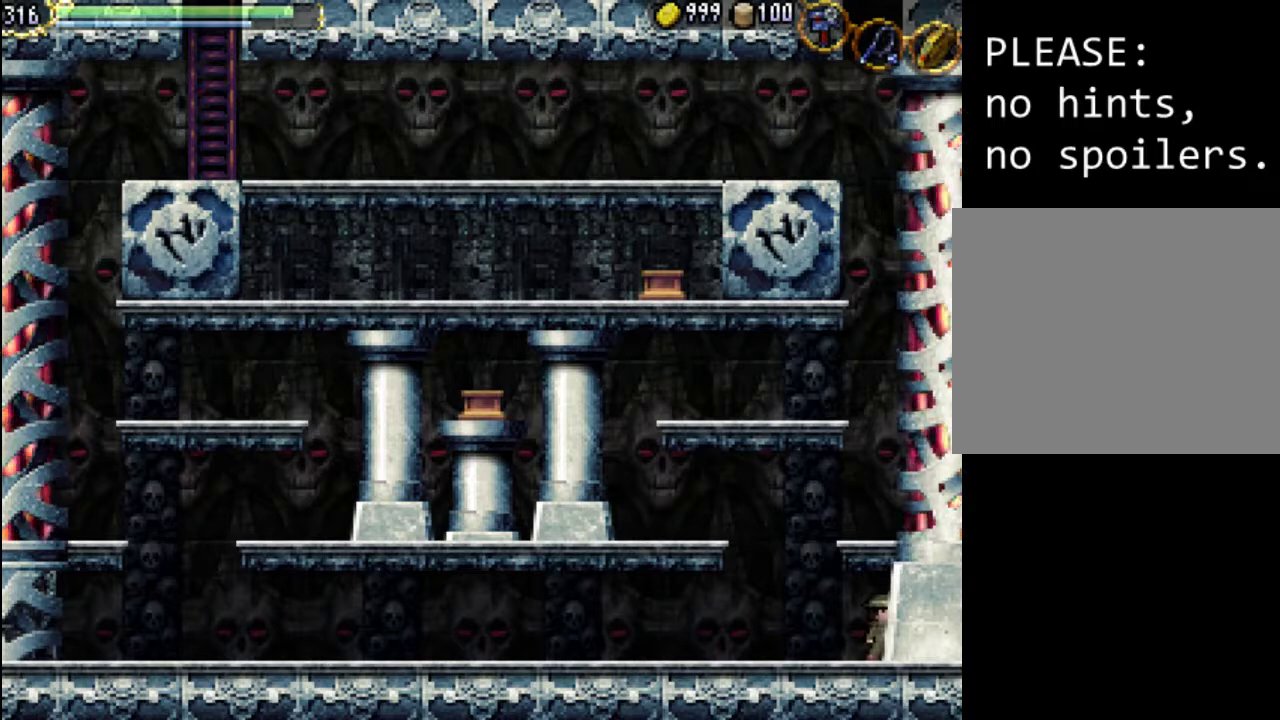
{"buttons": [], "events": []}
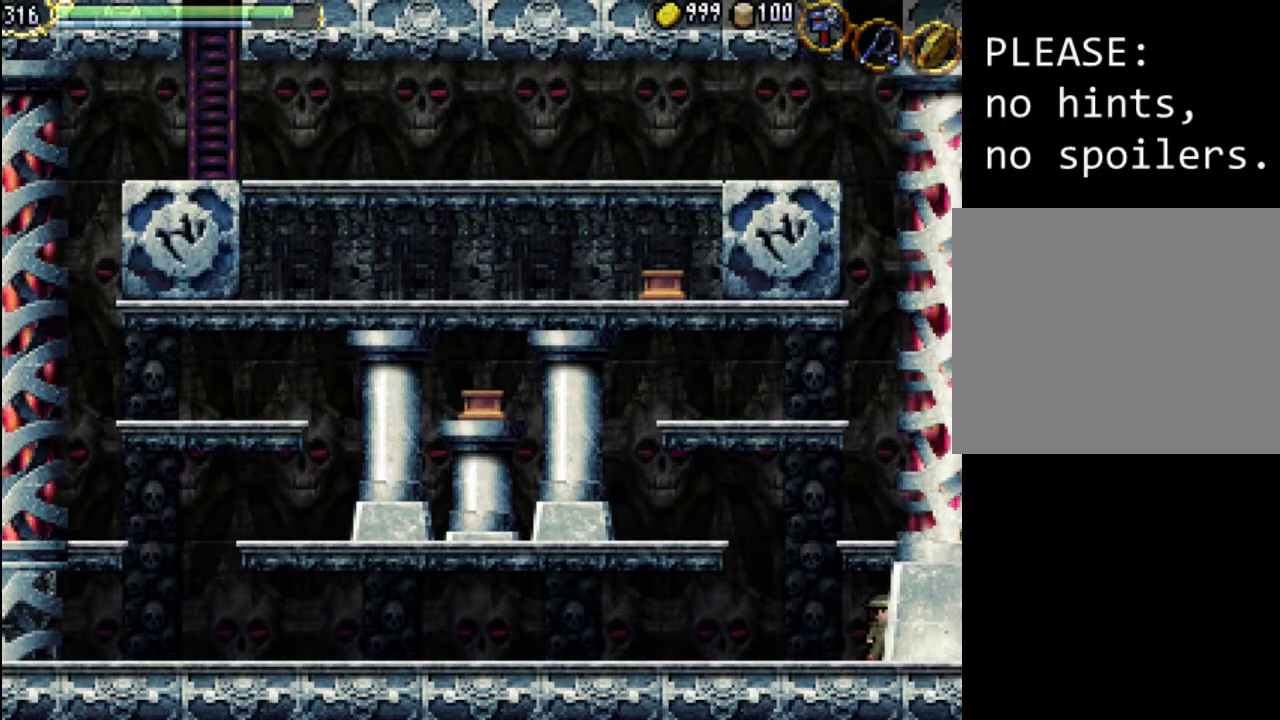
{"buttons": ["A"], "events": [[433, "A", "down"]]}
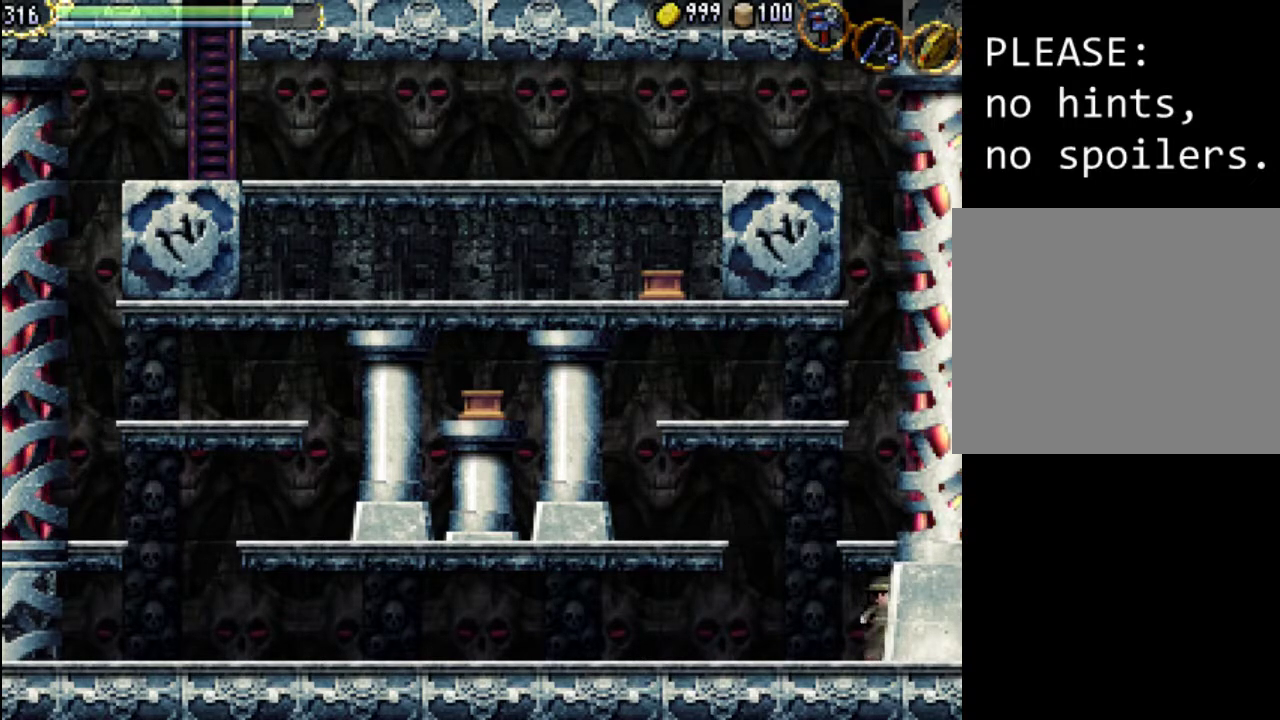
{"buttons": [], "events": [[67, "A", "up"]]}
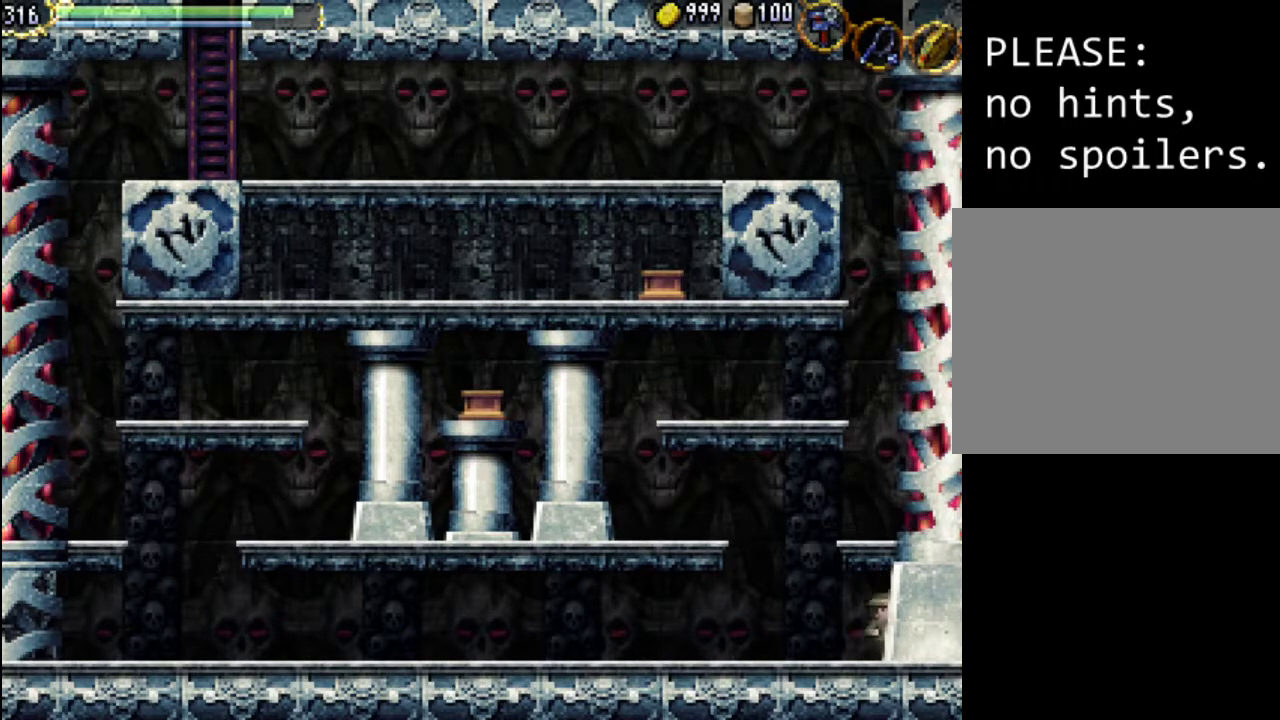
{"buttons": ["DPAD_RIGHT"], "events": [[33, "DPAD_RIGHT", "down"], [33, "DPAD_UP", "down"], [100, "A", "down"], [200, "A", "up"], [500, "DPAD_UP", "up"]]}
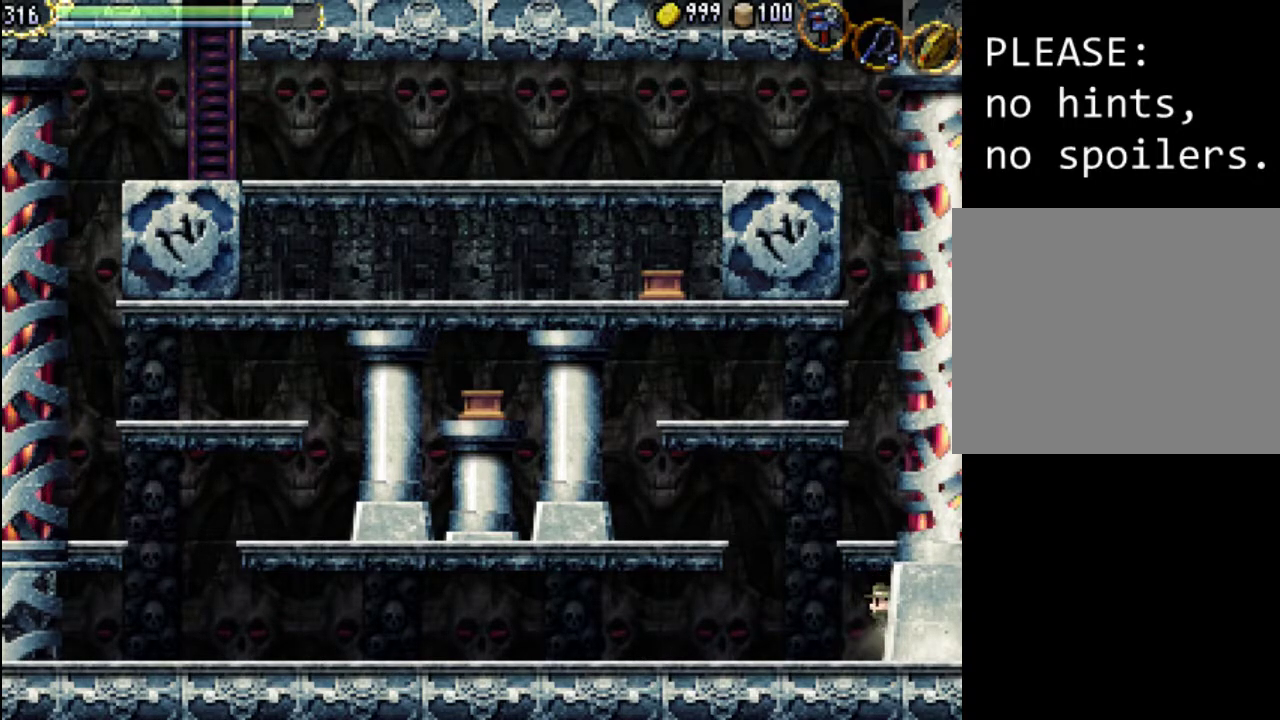
{"buttons": ["DPAD_RIGHT"], "events": [[33, "DPAD_RIGHT", "up"], [400, "A", "down"], [400, "DPAD_RIGHT", "down"], [500, "A", "up"]]}
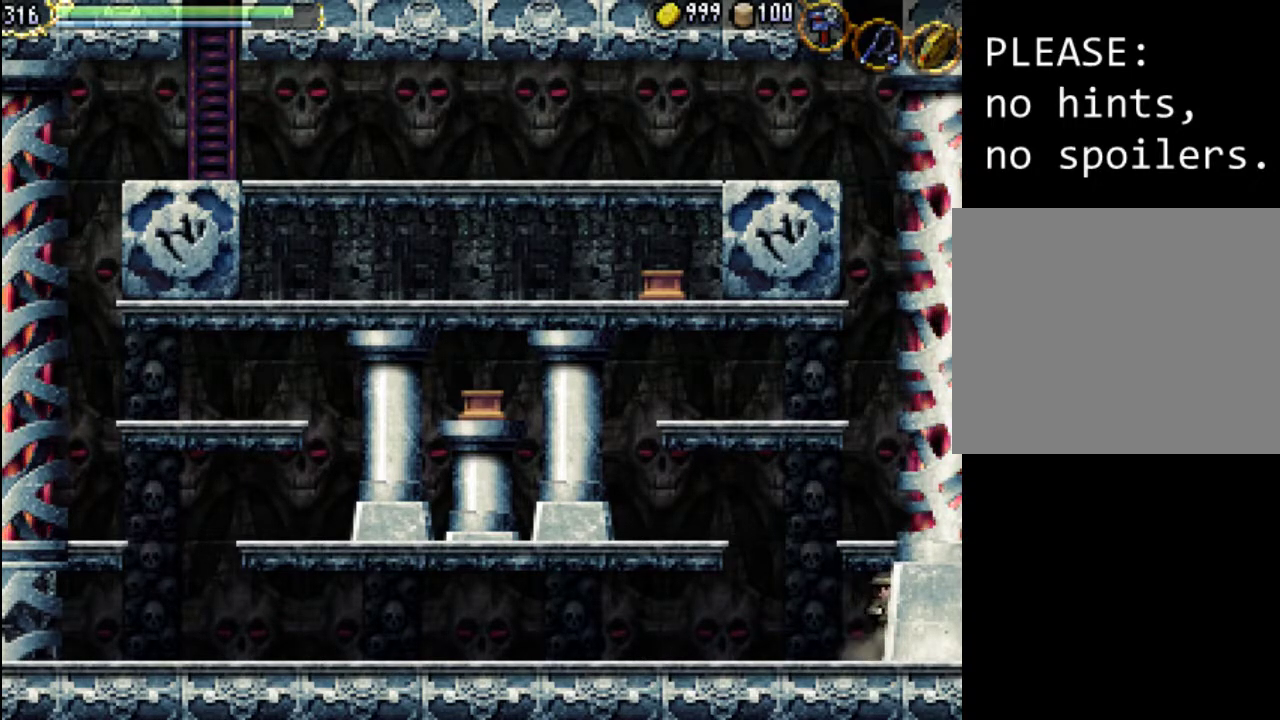
{"buttons": ["A", "DPAD_UP", "DPAD_RIGHT"], "events": [[467, "DPAD_UP", "down"], [500, "A", "down"]]}
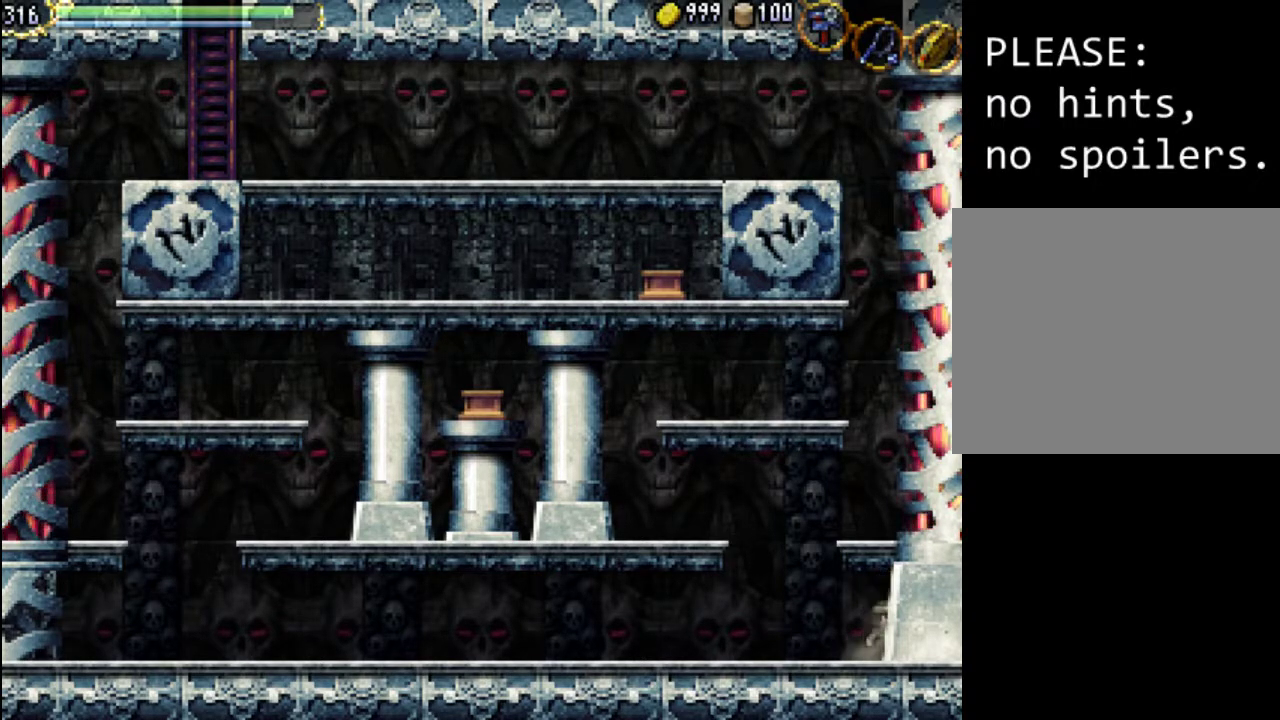
{"buttons": ["DPAD_RIGHT"], "events": [[133, "A", "up"], [500, "DPAD_UP", "up"]]}